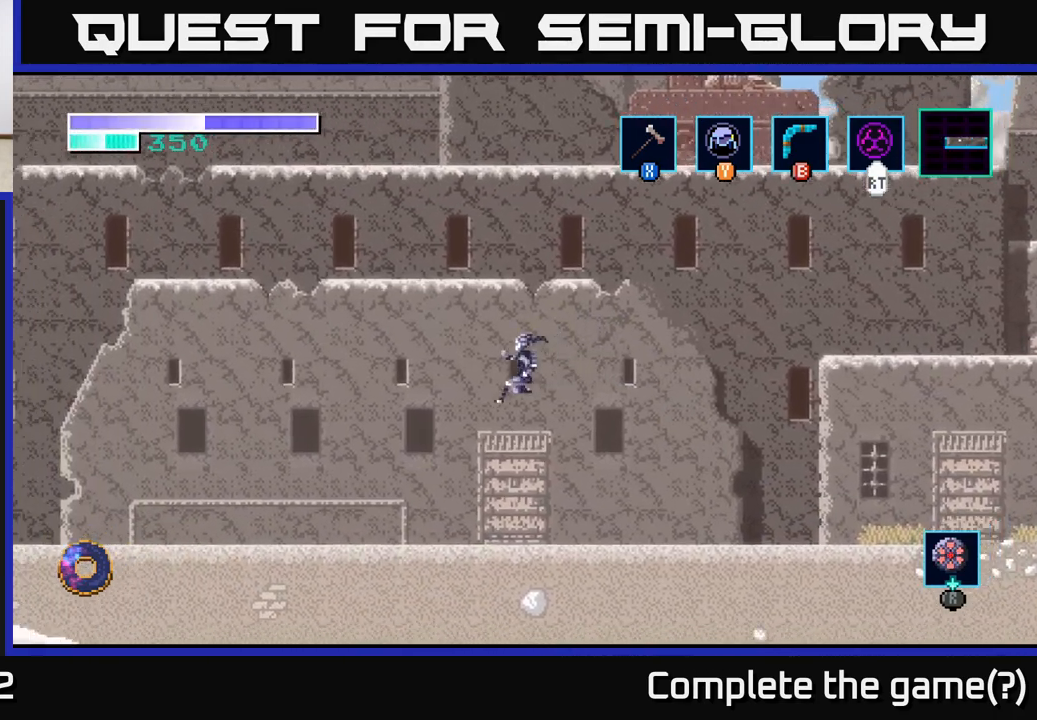
Gameplay with a controller (Xbox layout); each line is a JSON object with the inputs held at the frame after it. "events" lists button and stick changes between this image and that frame as [ms after this image, input, new state], when the widget could be followed in between.
{"buttons": [], "left_stick": "left", "right_stick": "center", "events": [[500, "A", "up"]]}
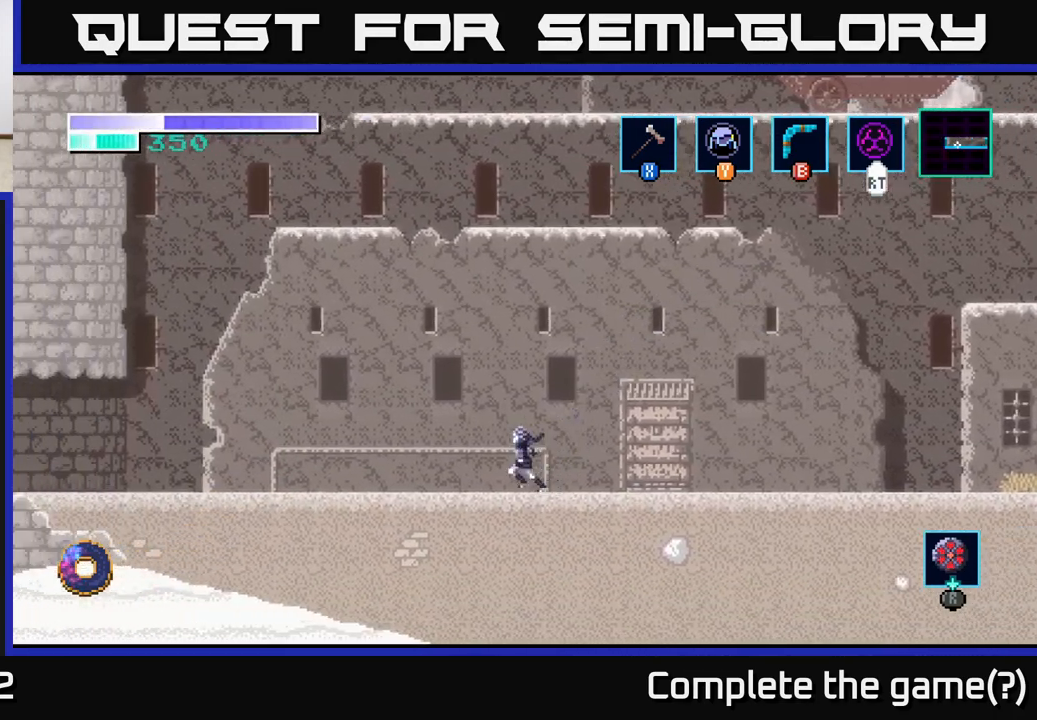
{"buttons": [], "left_stick": "left", "right_stick": "center", "events": [[333, "A", "down"], [433, "A", "up"]]}
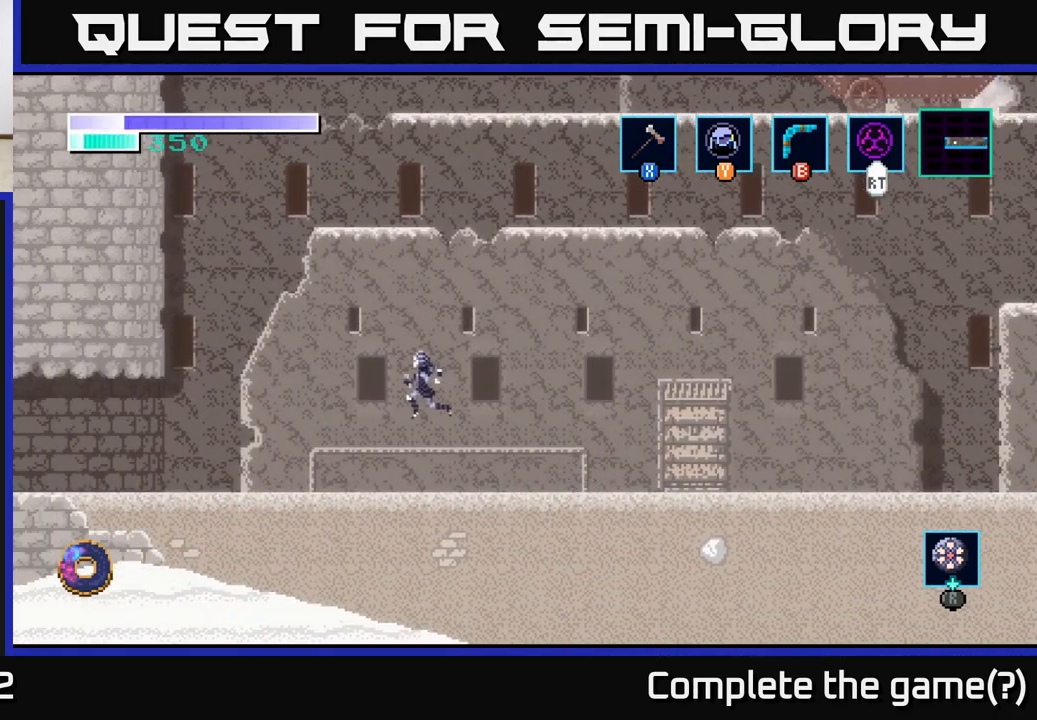
{"buttons": [], "left_stick": "left", "right_stick": "center", "events": []}
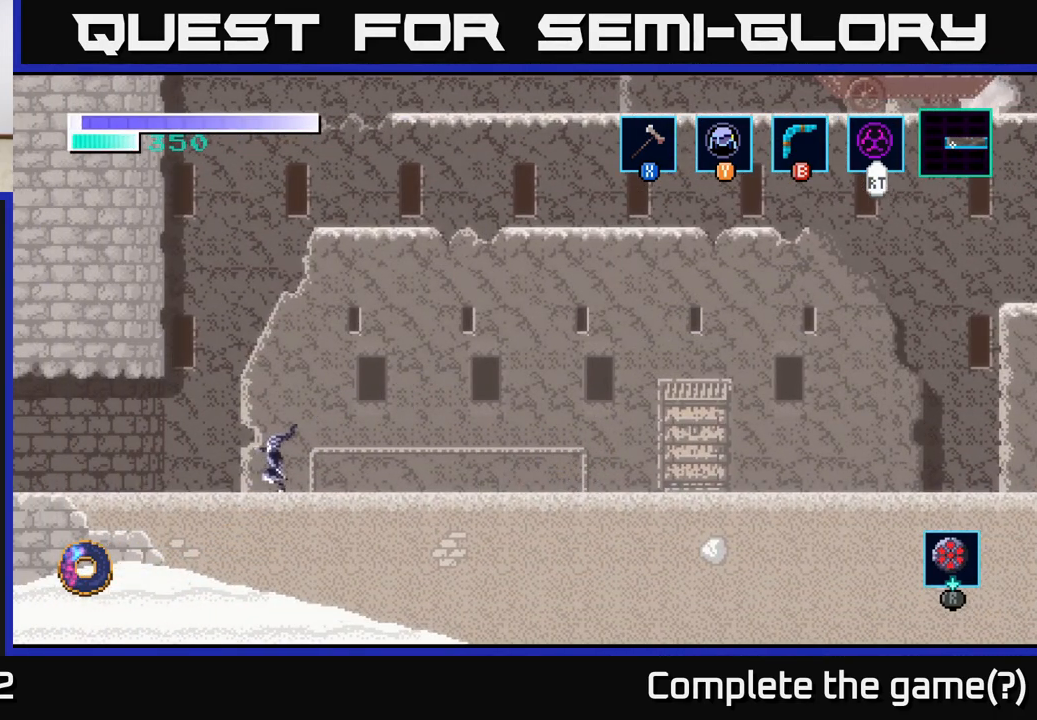
{"buttons": [], "left_stick": "left", "right_stick": "center", "events": []}
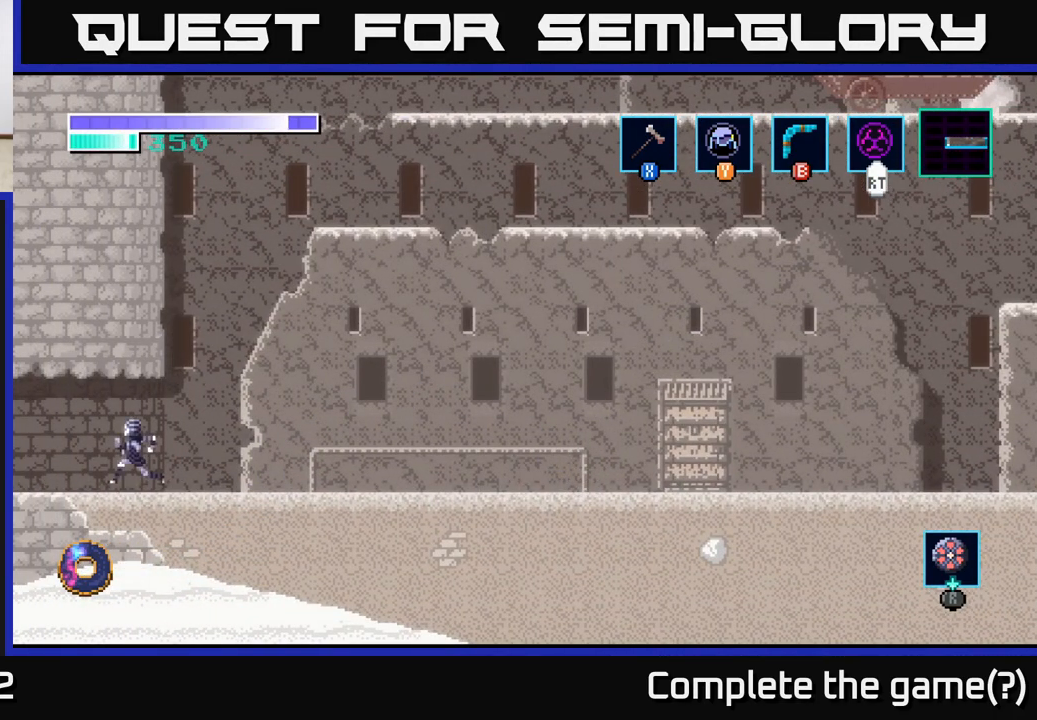
{"buttons": [], "left_stick": "left", "right_stick": "center", "events": []}
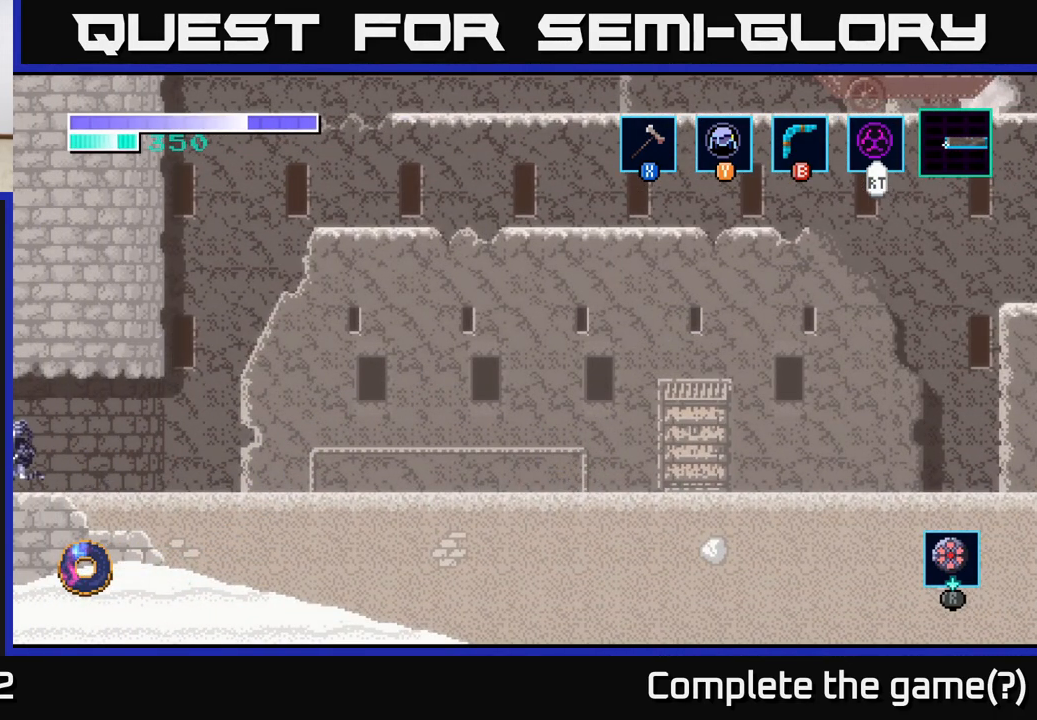
{"buttons": [], "left_stick": "left", "right_stick": "center", "events": [[217, "left_stick", "center"], [383, "left_stick", "left"]]}
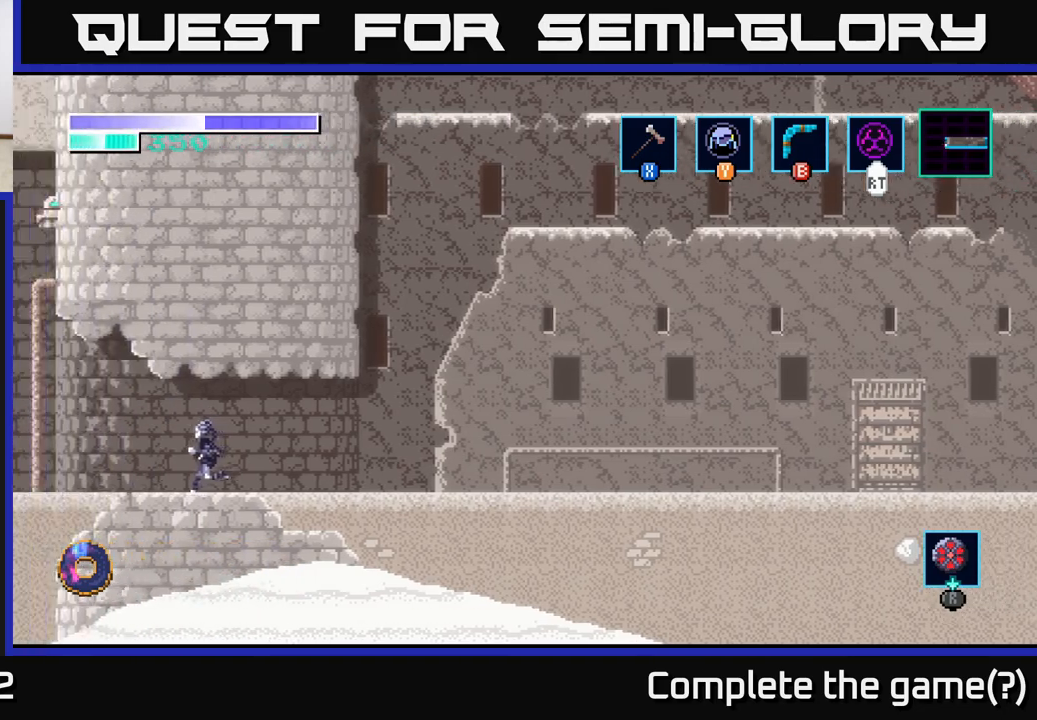
{"buttons": [], "left_stick": "left", "right_stick": "center", "events": []}
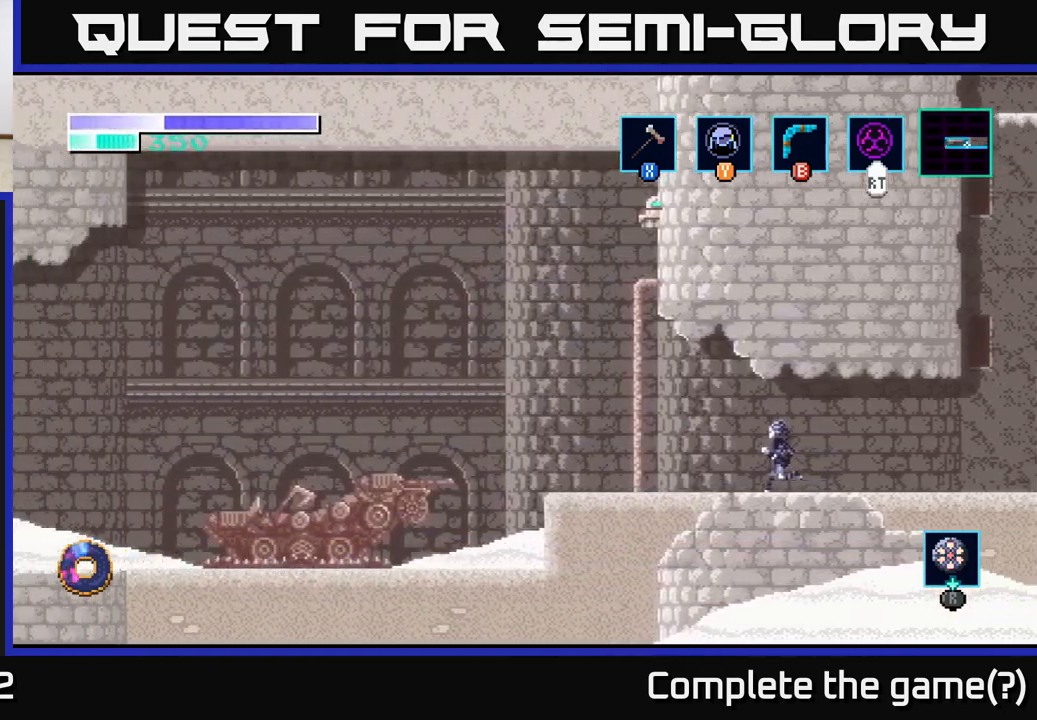
{"buttons": [], "left_stick": "left", "right_stick": "center", "events": []}
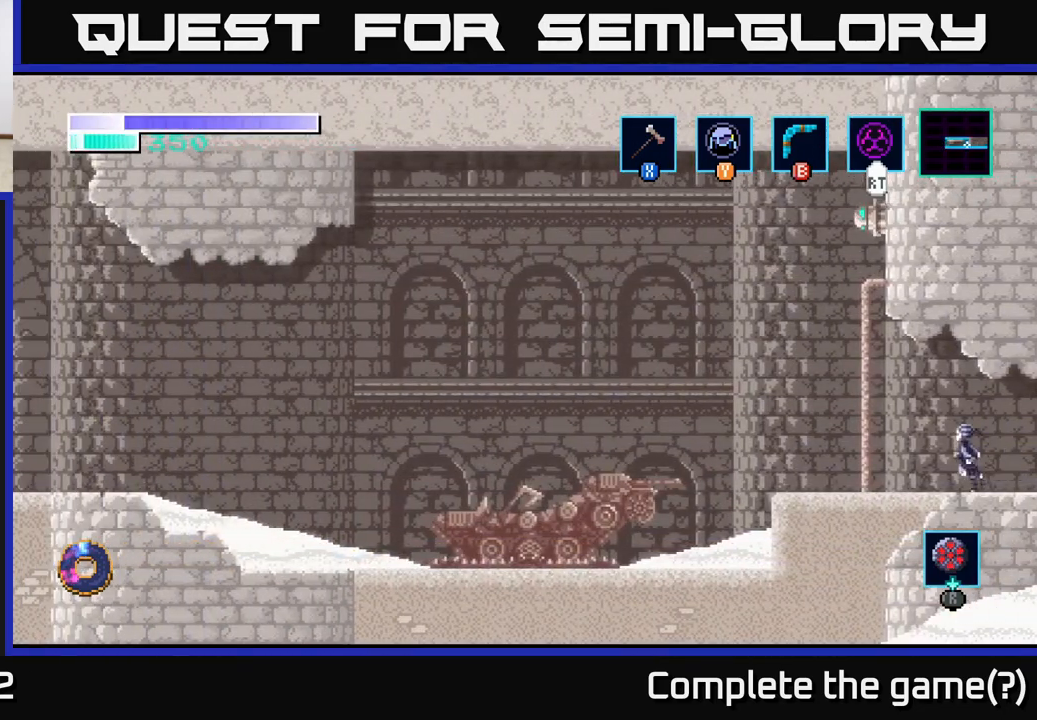
{"buttons": [], "left_stick": "left", "right_stick": "center", "events": []}
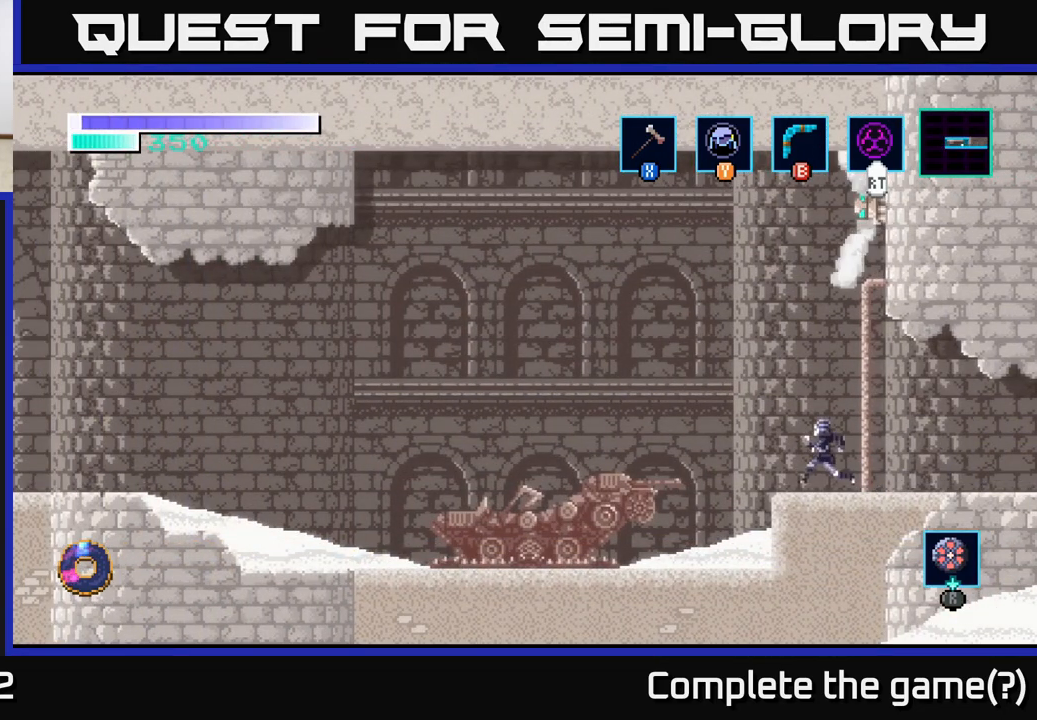
{"buttons": [], "left_stick": "right", "right_stick": "center", "events": [[100, "left_stick", "center"], [283, "left_stick", "right"]]}
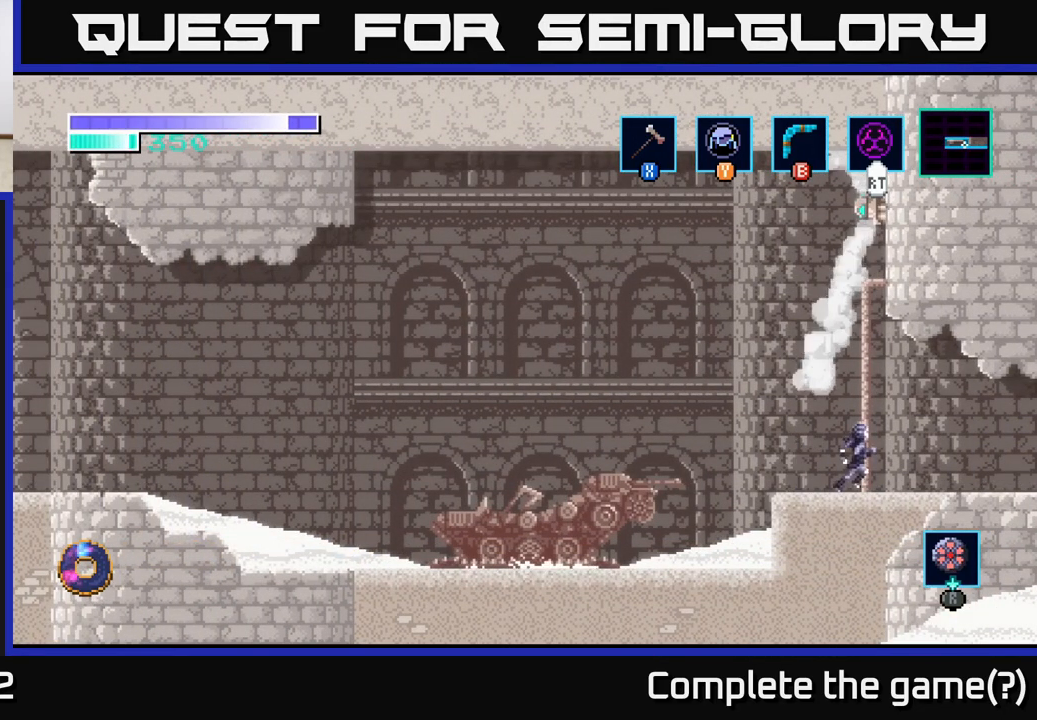
{"buttons": [], "left_stick": "center", "right_stick": "center", "events": [[150, "left_stick", "center"]]}
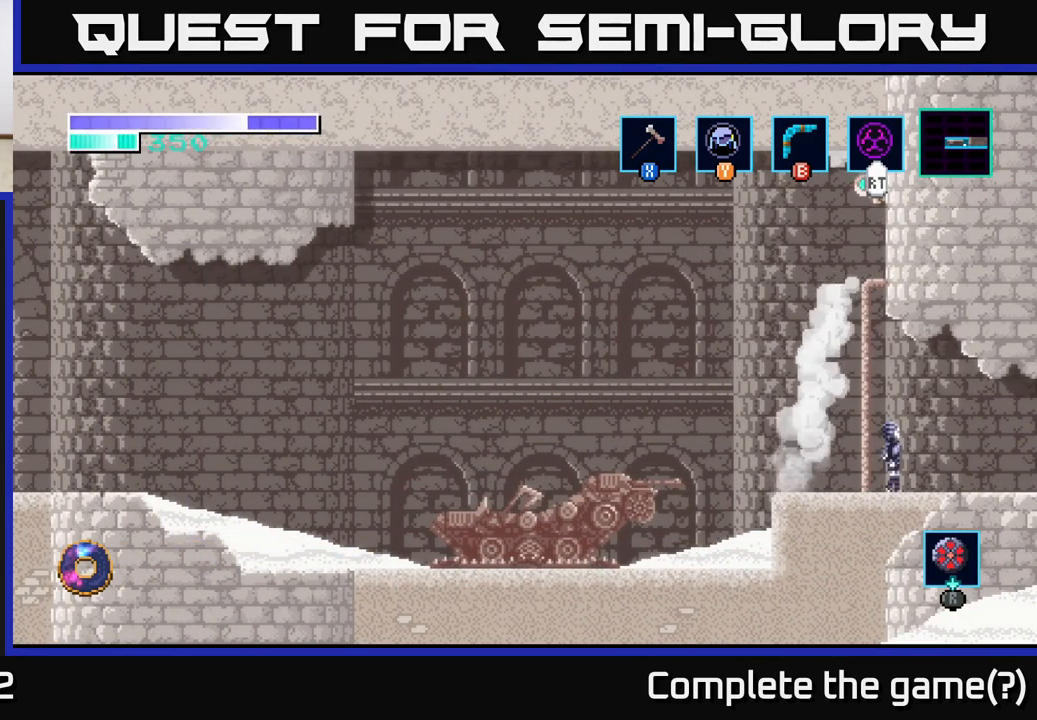
{"buttons": [], "left_stick": "center", "right_stick": "center", "events": []}
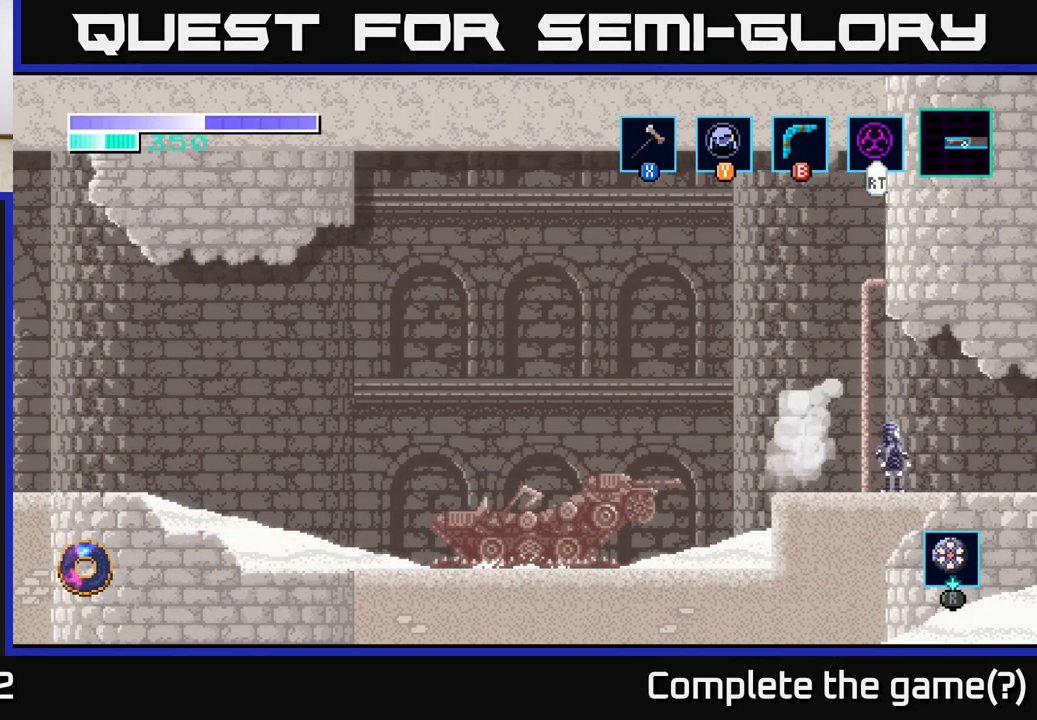
{"buttons": [], "left_stick": "left", "right_stick": "center", "events": [[167, "left_stick", "left"], [250, "A", "down"], [383, "A", "up"]]}
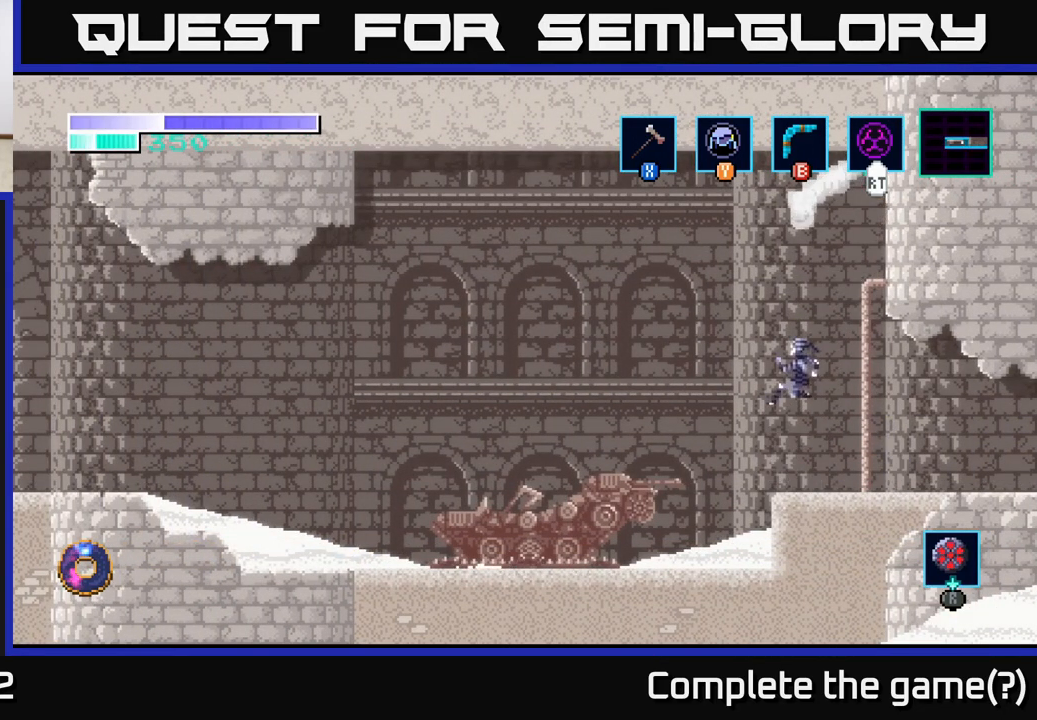
{"buttons": [], "left_stick": "left", "right_stick": "center", "events": []}
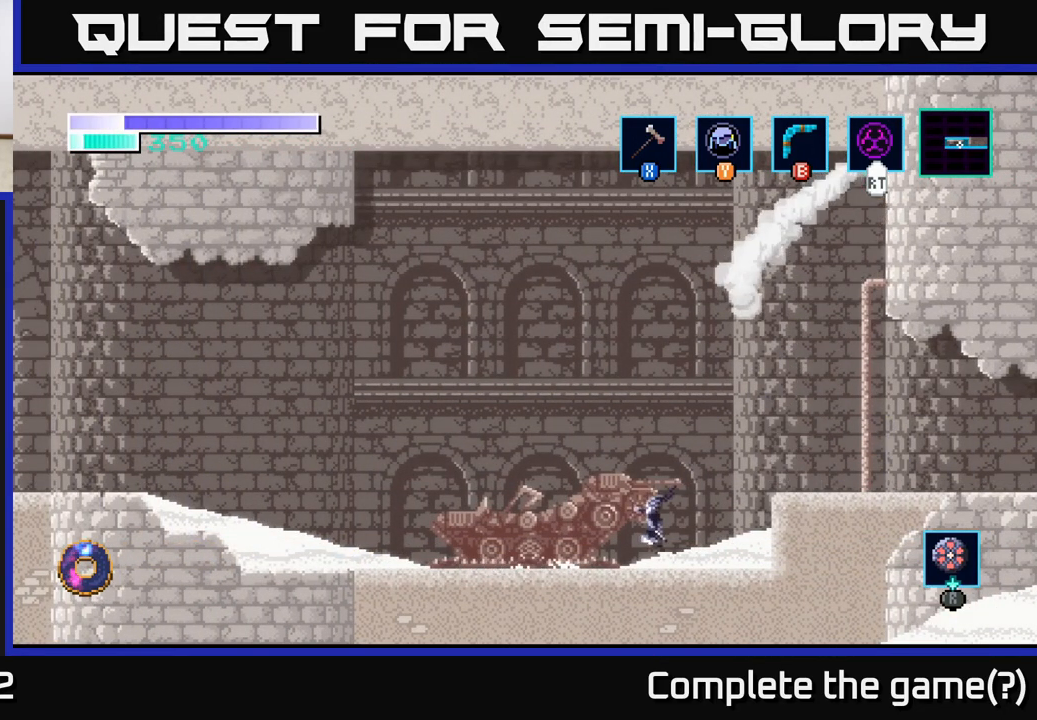
{"buttons": [], "left_stick": "left", "right_stick": "center", "events": [[100, "A", "down"], [267, "A", "up"]]}
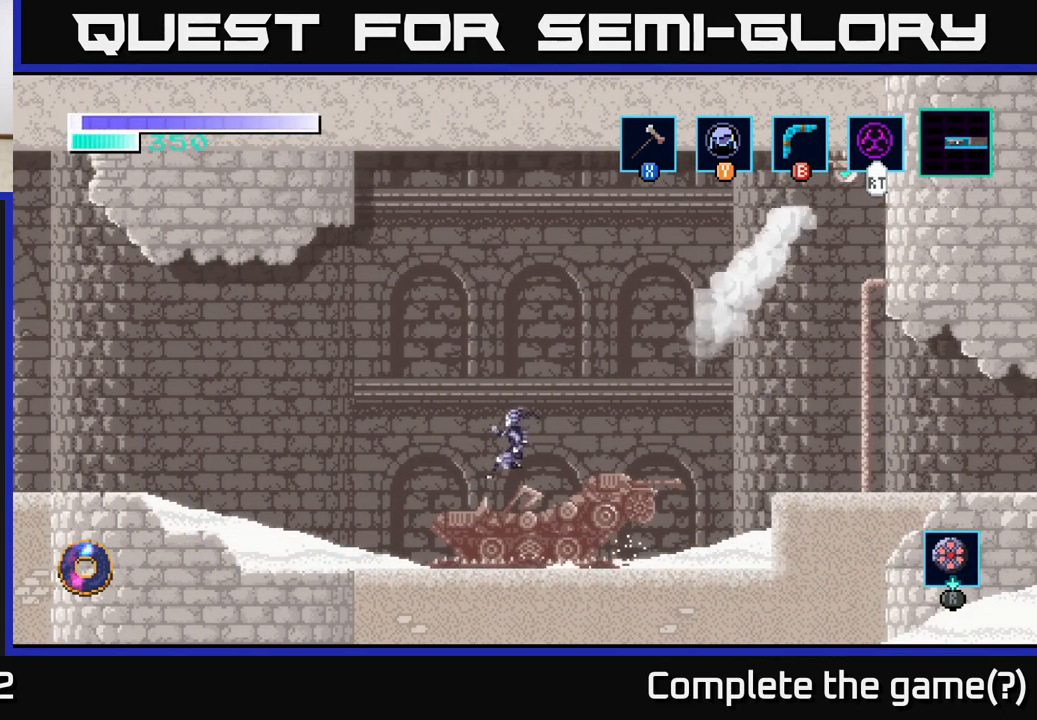
{"buttons": [], "left_stick": "left", "right_stick": "center", "events": []}
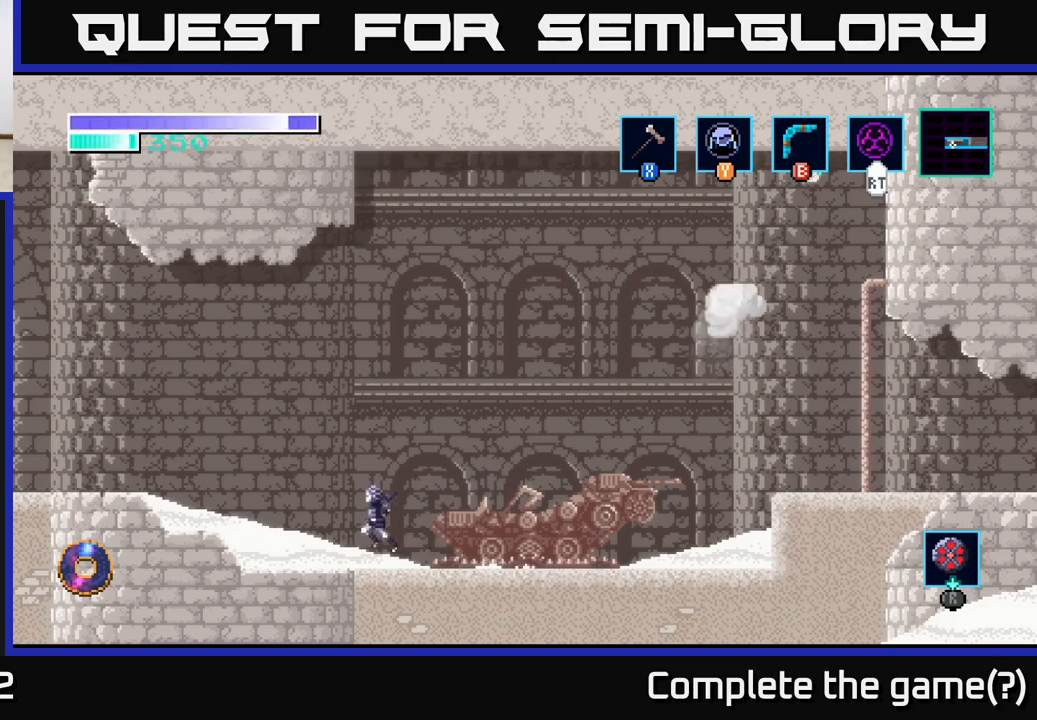
{"buttons": [], "left_stick": "left", "right_stick": "center", "events": []}
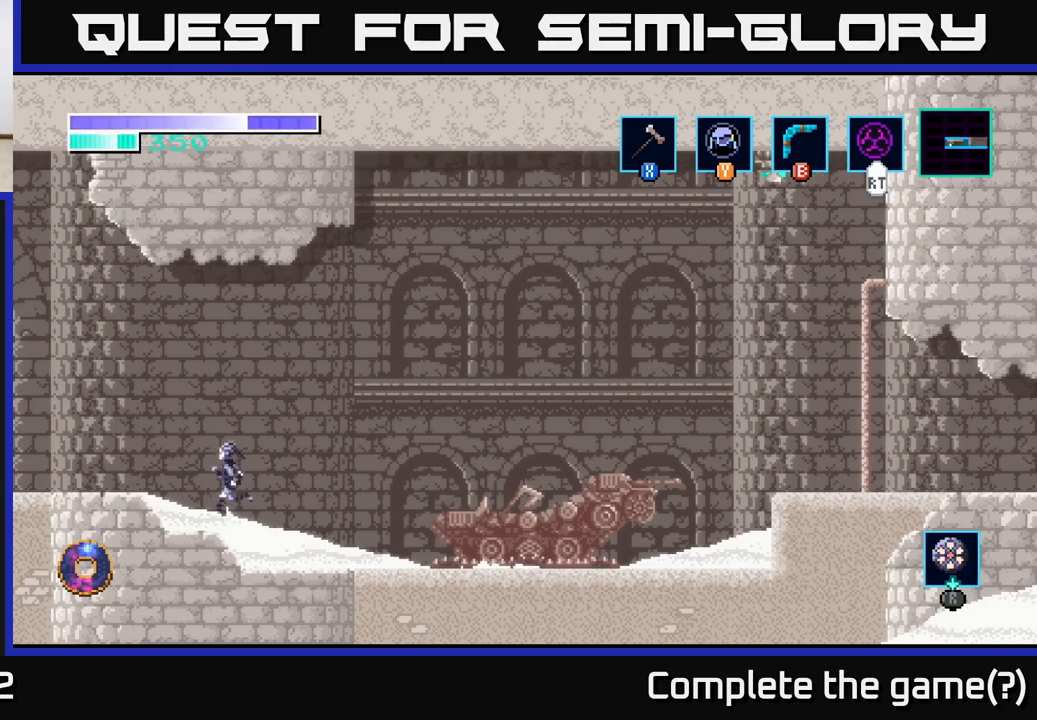
{"buttons": [], "left_stick": "left", "right_stick": "center", "events": []}
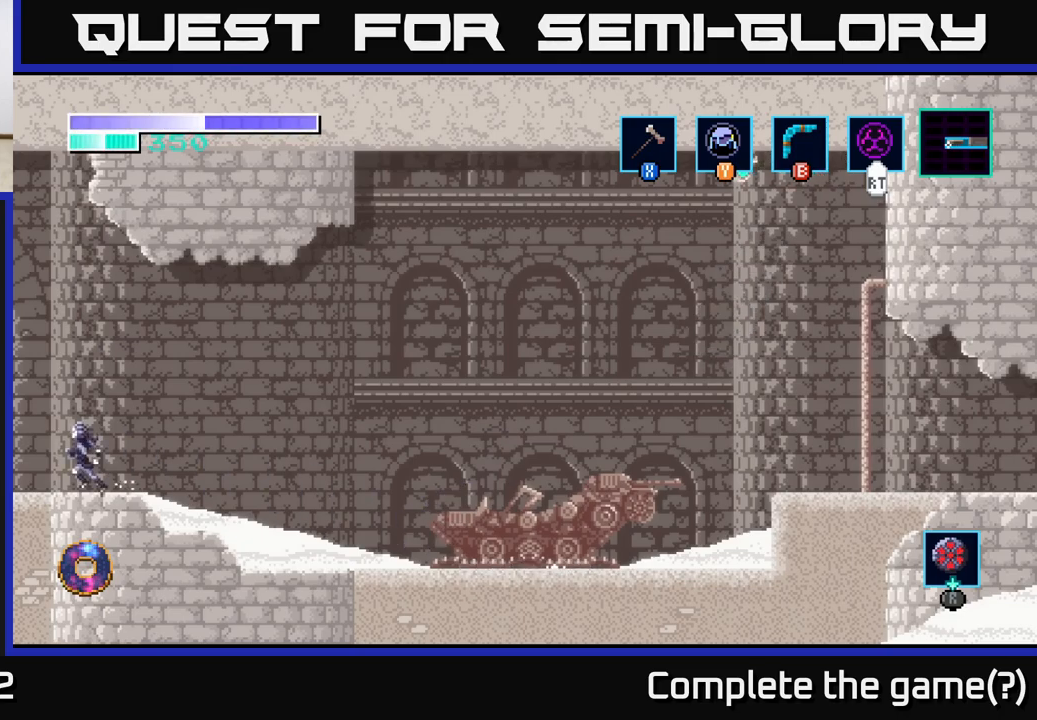
{"buttons": [], "left_stick": "left", "right_stick": "center", "events": []}
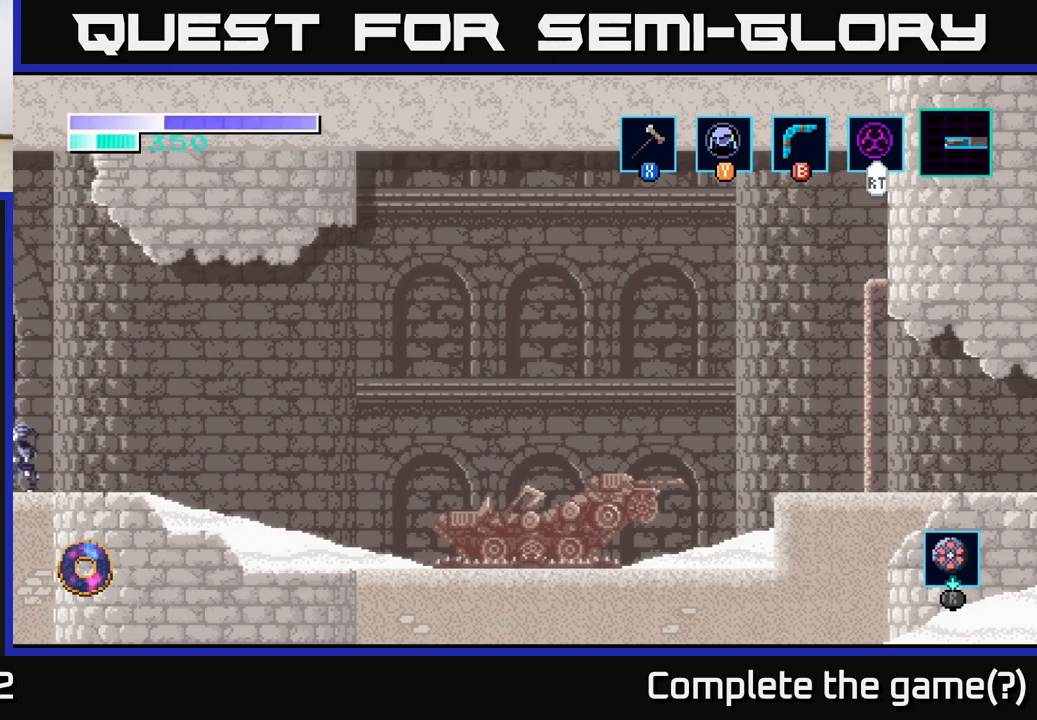
{"buttons": [], "left_stick": "left", "right_stick": "center", "events": [[150, "left_stick", "center"], [300, "left_stick", "left"]]}
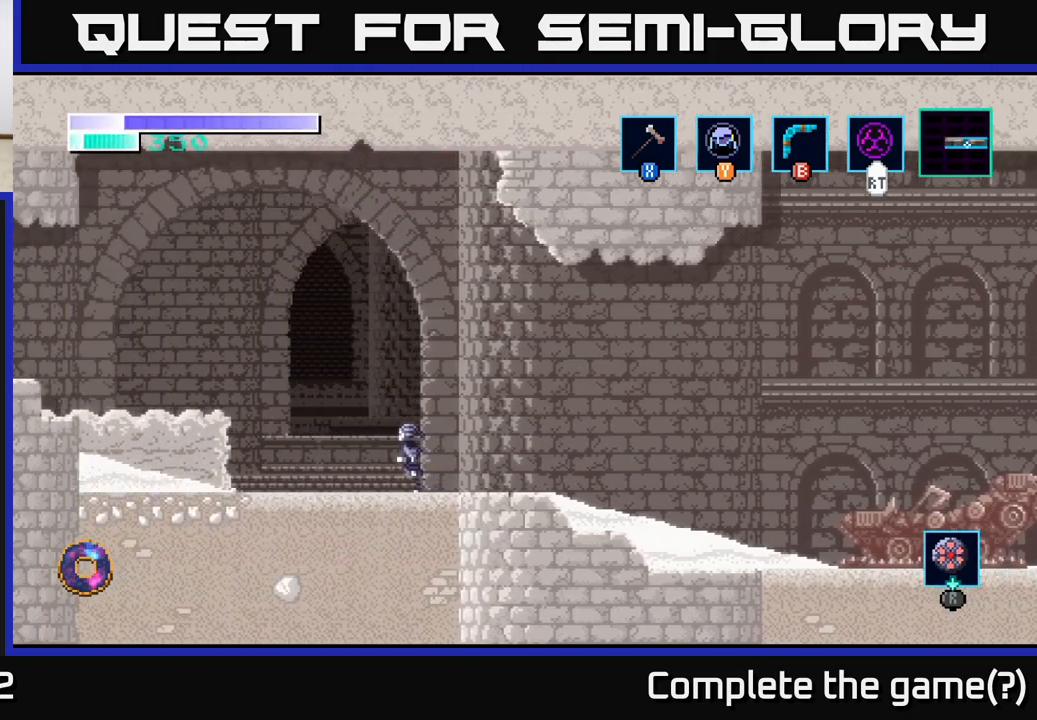
{"buttons": [], "left_stick": "left", "right_stick": "center", "events": []}
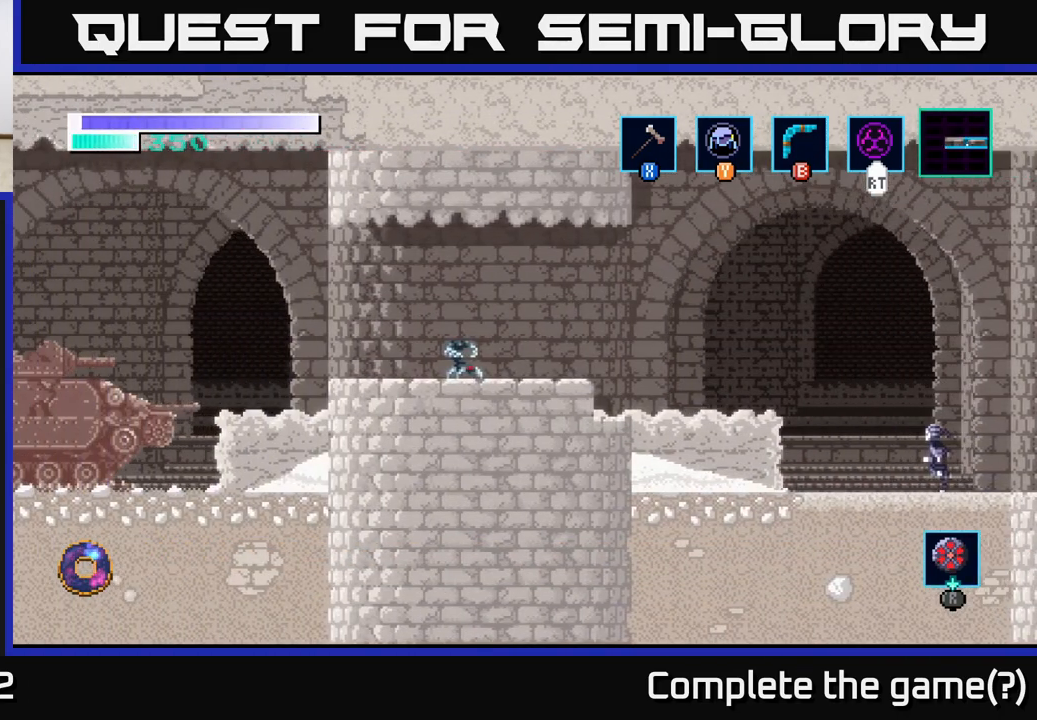
{"buttons": [], "left_stick": "left", "right_stick": "center", "events": []}
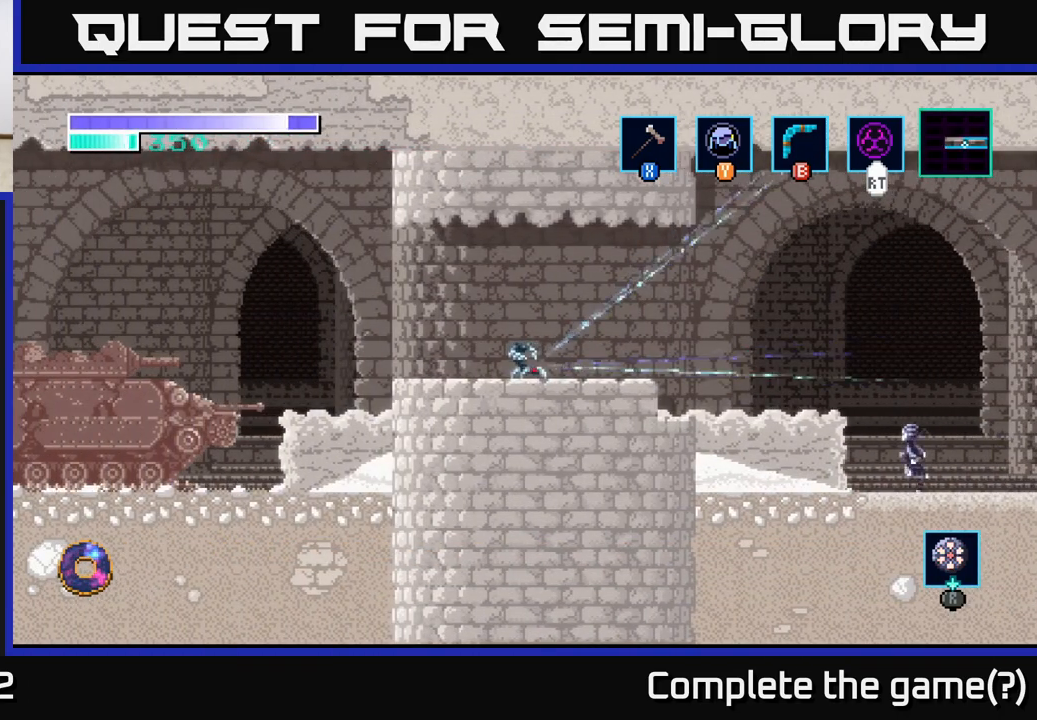
{"buttons": ["A"], "left_stick": "left", "right_stick": "center", "events": [[350, "A", "down"]]}
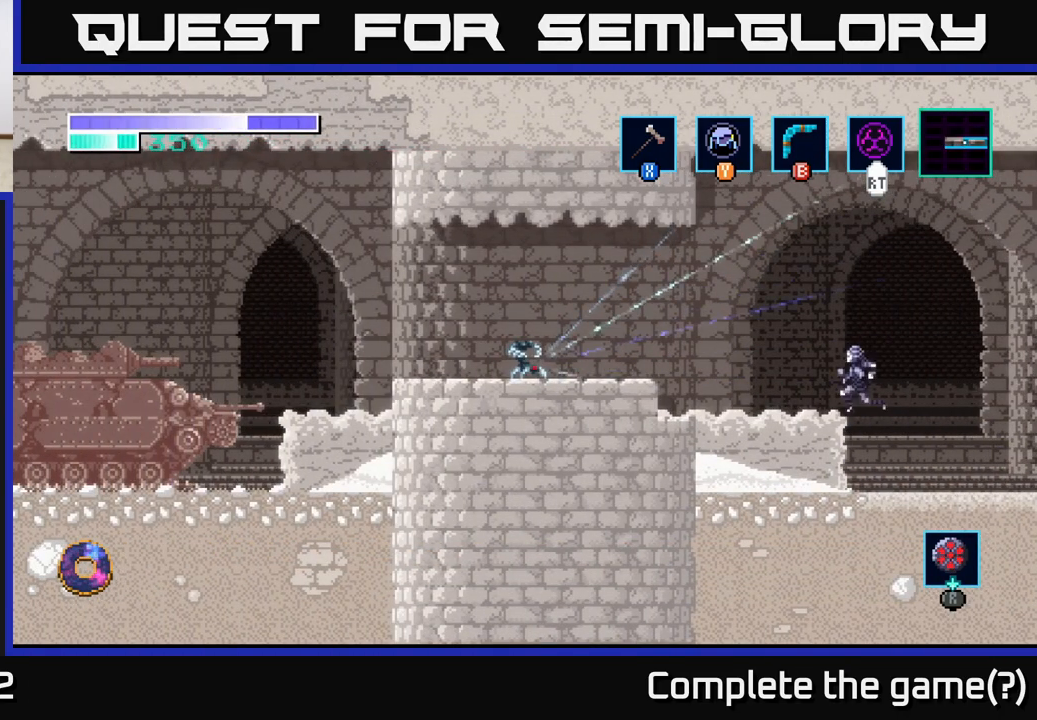
{"buttons": ["A"], "left_stick": "left", "right_stick": "center", "events": [[50, "A", "up"], [417, "A", "down"]]}
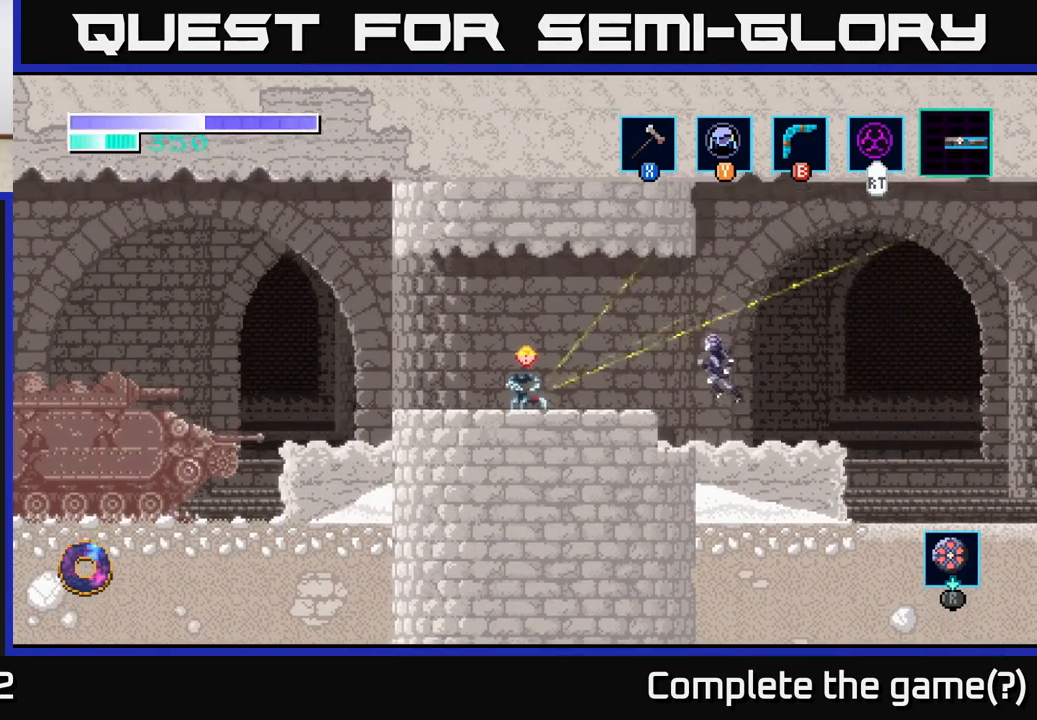
{"buttons": [], "left_stick": "left", "right_stick": "center", "events": [[33, "A", "up"], [133, "X", "down"], [283, "X", "up"]]}
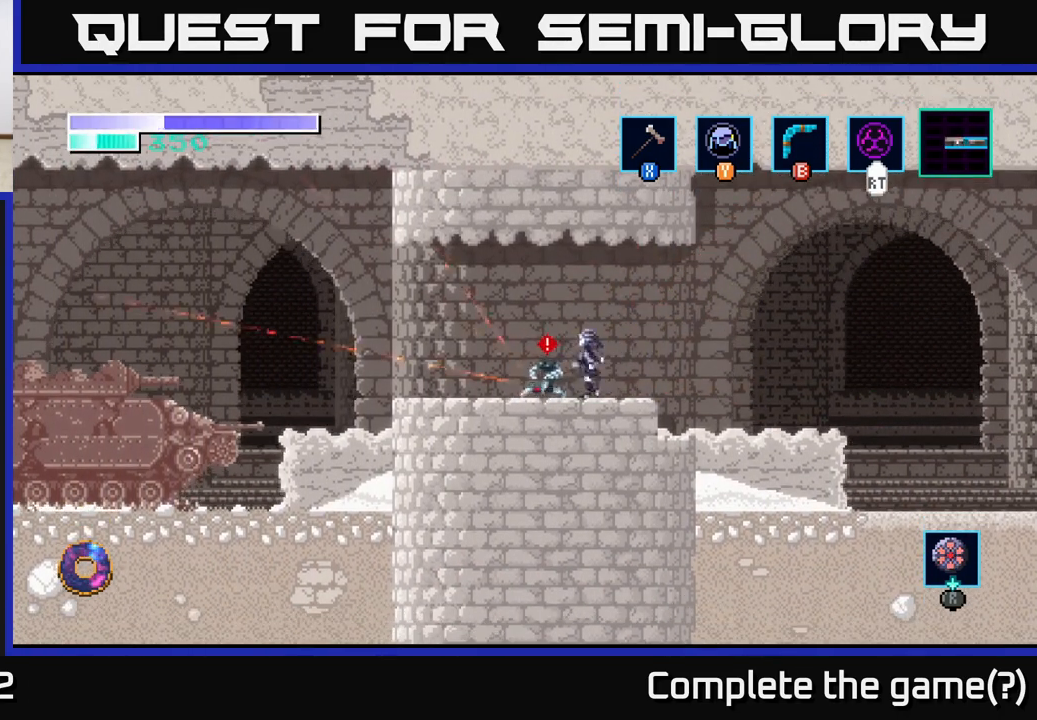
{"buttons": ["X"], "left_stick": "left", "right_stick": "center", "events": [[17, "X", "down"], [167, "X", "up"], [400, "X", "down"]]}
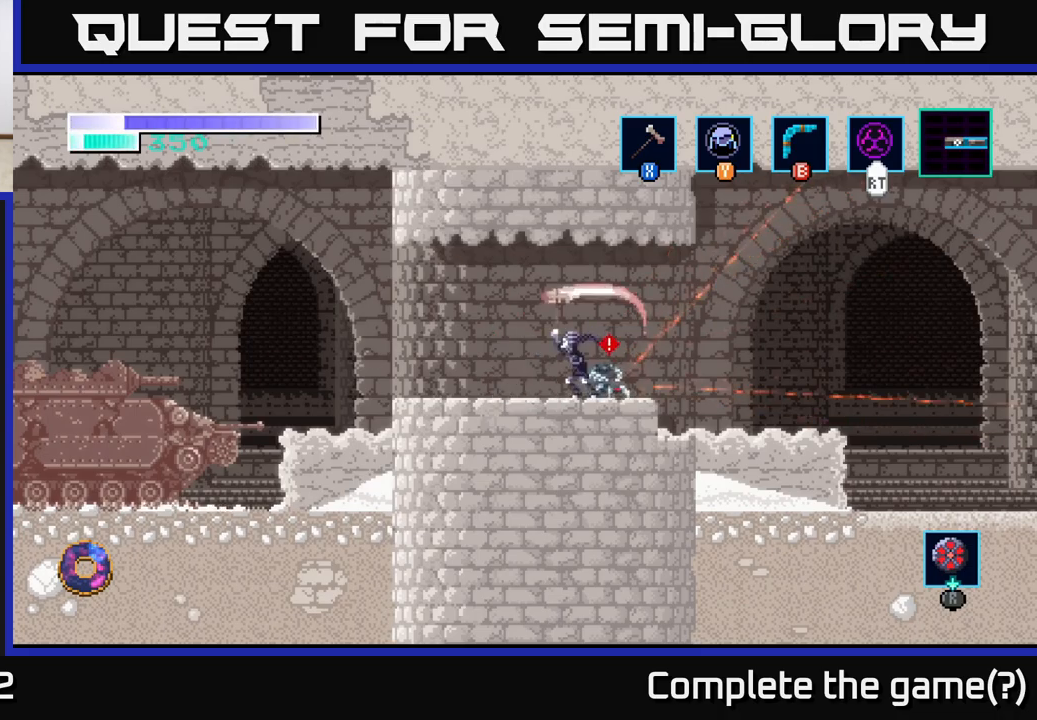
{"buttons": [], "left_stick": "left", "right_stick": "center", "events": [[67, "X", "up"]]}
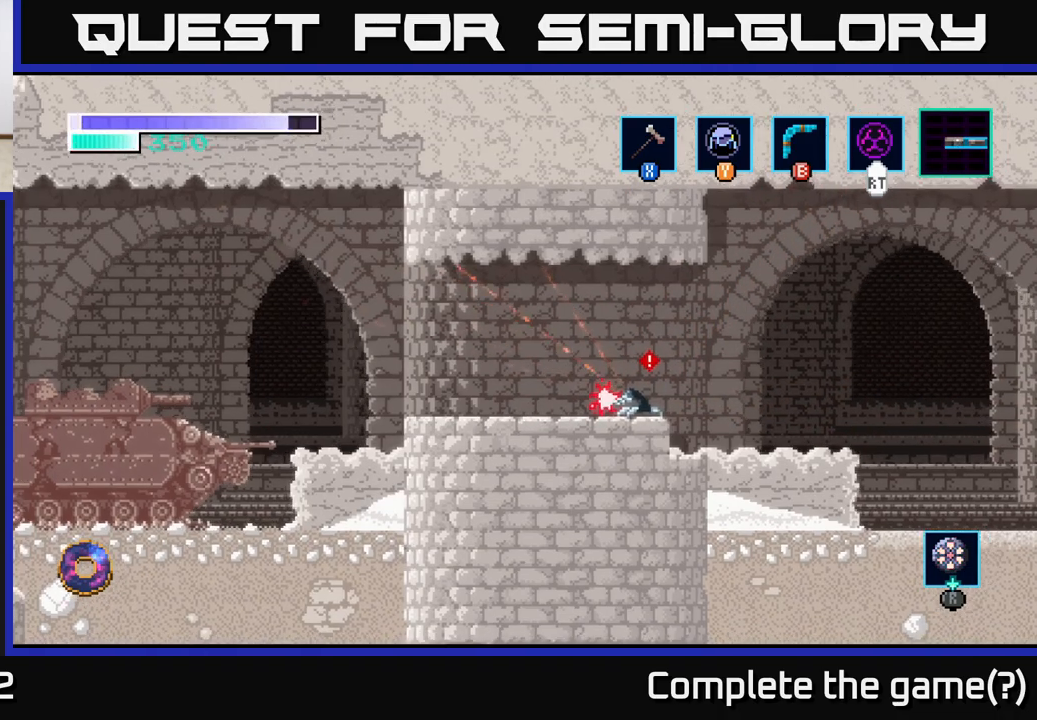
{"buttons": [], "left_stick": "center", "right_stick": "center", "events": [[117, "left_stick", "right"], [350, "X", "down"], [450, "X", "up"], [483, "left_stick", "center"]]}
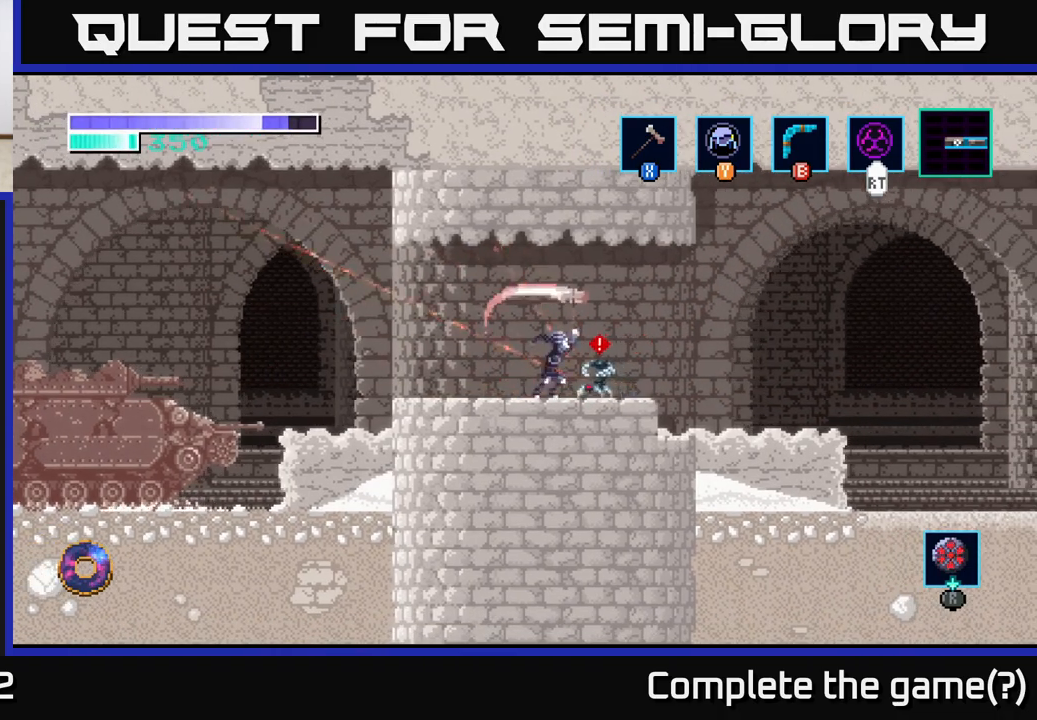
{"buttons": [], "left_stick": "left", "right_stick": "center", "events": [[267, "left_stick", "left"]]}
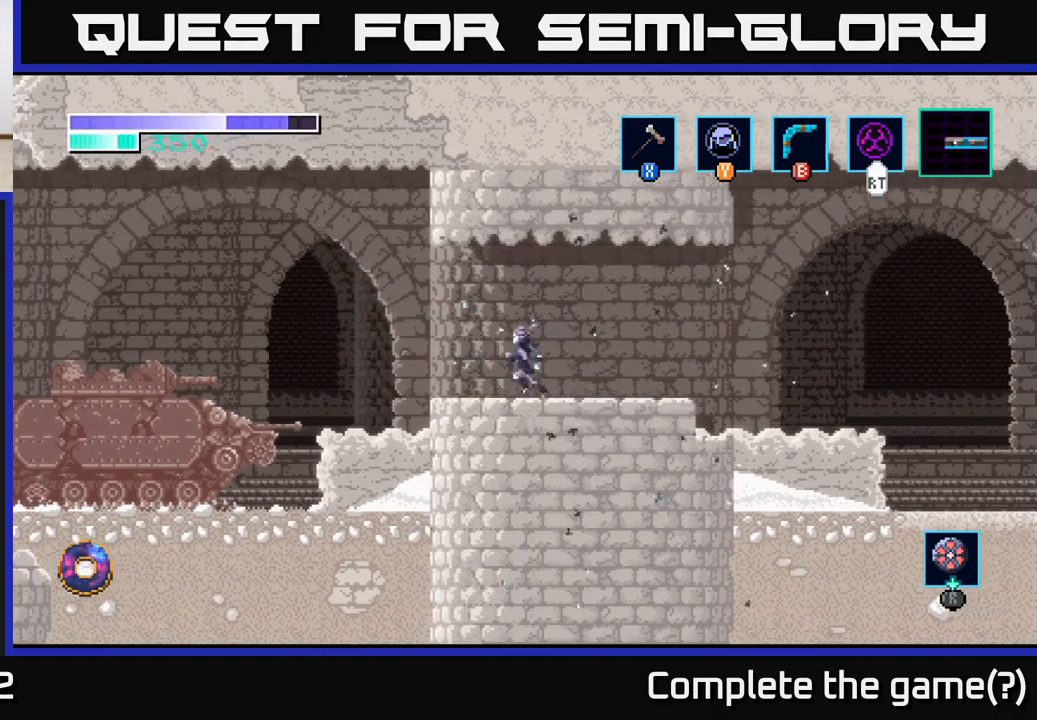
{"buttons": [], "left_stick": "left", "right_stick": "center", "events": []}
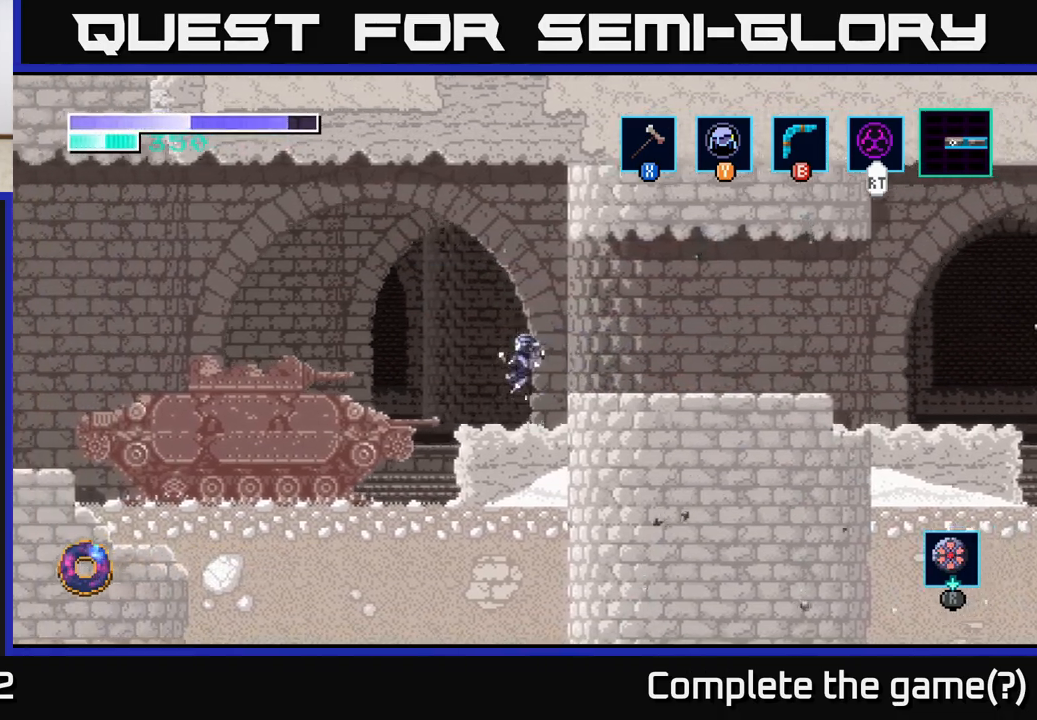
{"buttons": [], "left_stick": "left", "right_stick": "center", "events": [[200, "A", "down"], [400, "A", "up"]]}